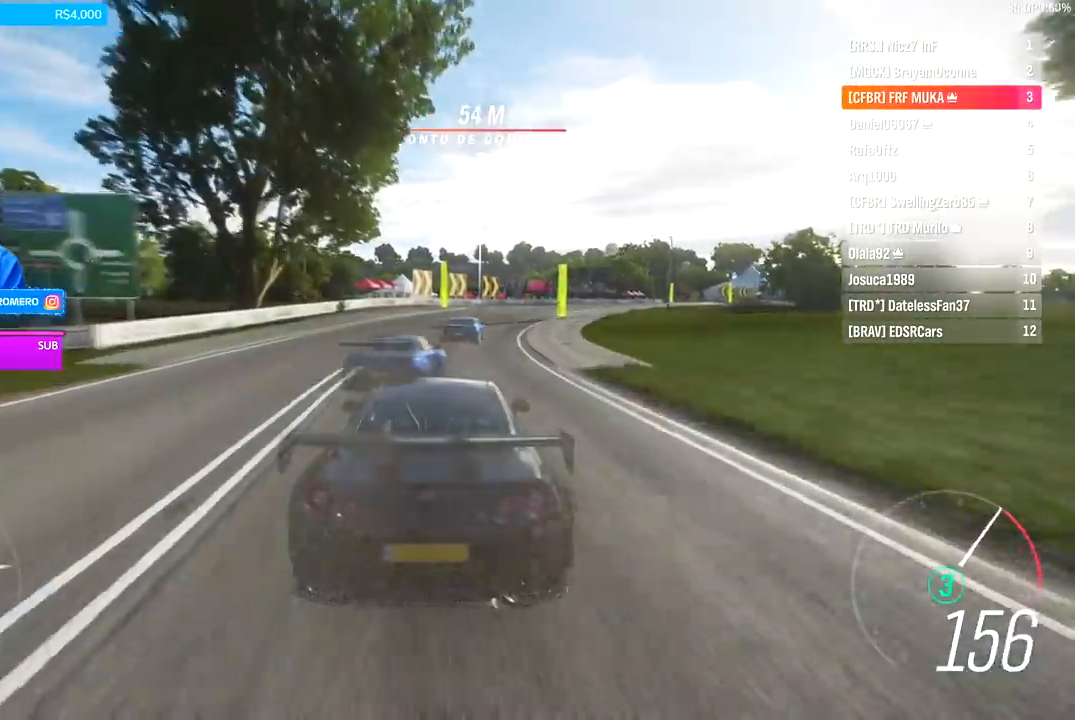
Gameplay with a controller (Xbox layout); each line is a JSON object with the inputs held at the frame after it. "events" lists button and stick changes between this image and that frame as [ms after this image, input, new state], when the widget could be followed in between.
{"buttons": ["R2"], "left_stick": "right", "right_stick": "center", "events": [[133, "left_stick", "center"], [267, "left_stick", "right"], [300, "A", "down"], [300, "B", "down"], [467, "A", "up"], [467, "B", "up"]]}
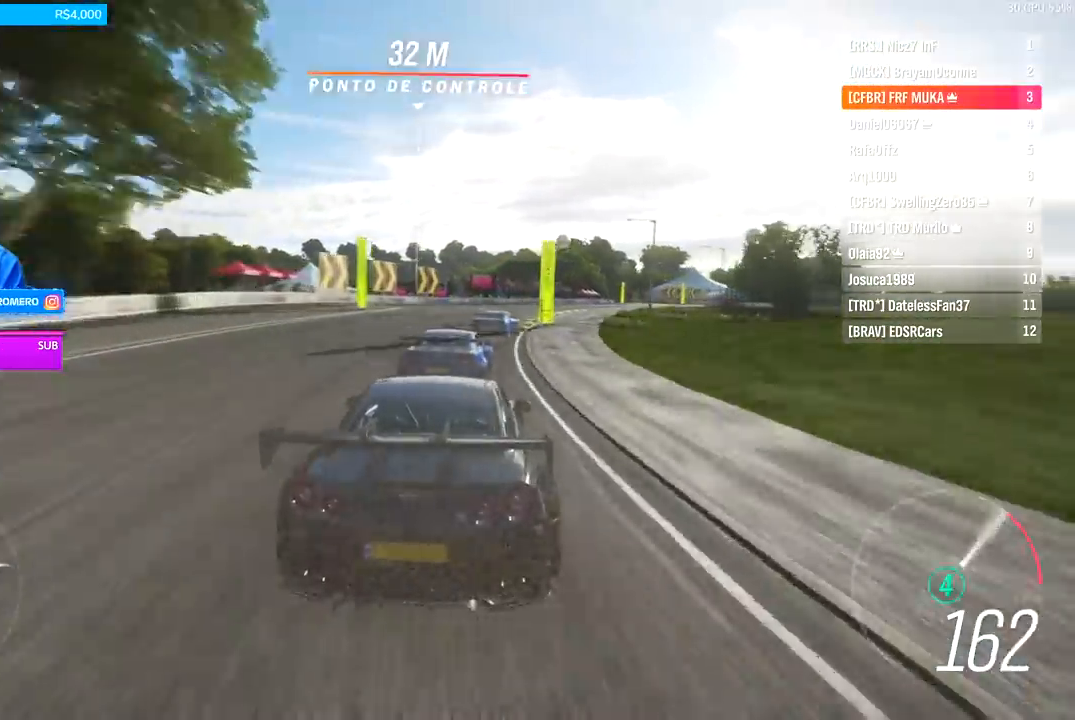
{"buttons": ["R2"], "left_stick": "right", "right_stick": "center", "events": [[233, "left_stick", "center"], [400, "left_stick", "right"]]}
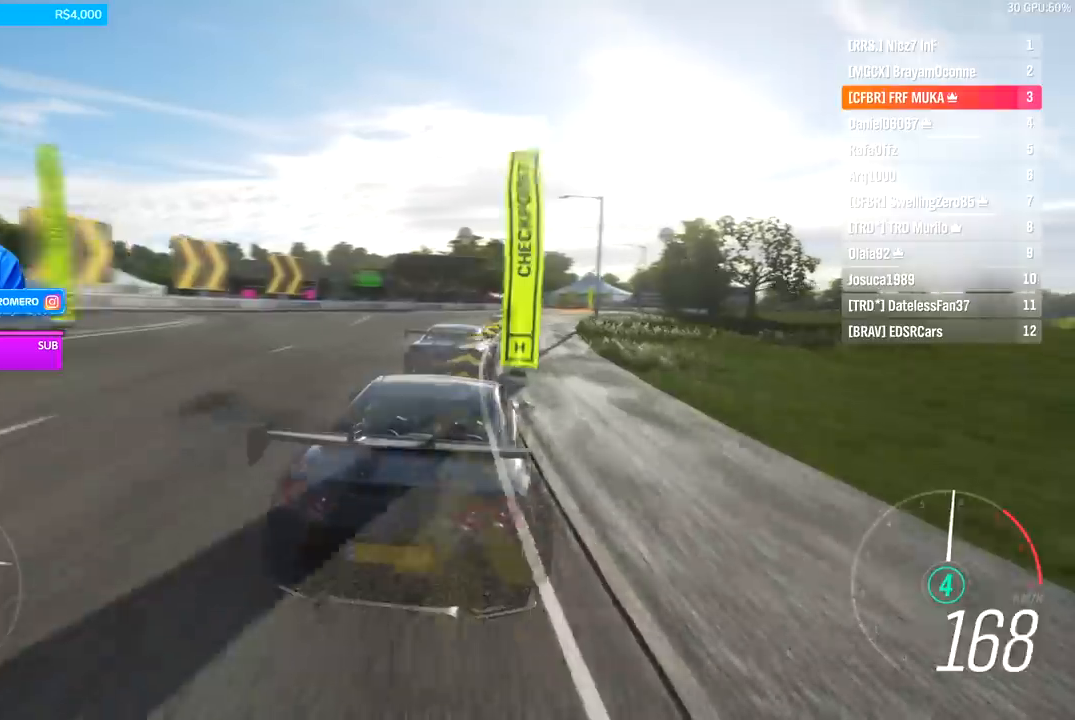
{"buttons": ["R2"], "left_stick": "right", "right_stick": "center", "events": [[233, "left_stick", "center"], [400, "left_stick", "right"]]}
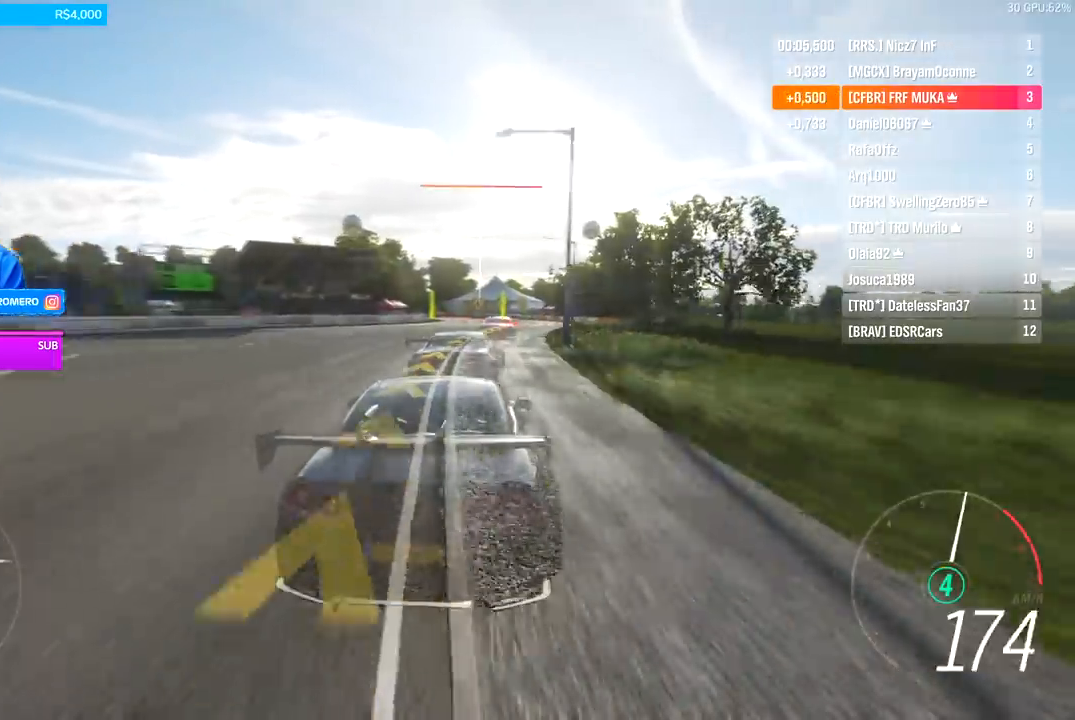
{"buttons": ["R2"], "left_stick": "down-left", "right_stick": "center", "events": [[67, "left_stick", "center"], [333, "left_stick", "left"], [433, "left_stick", "down-left"]]}
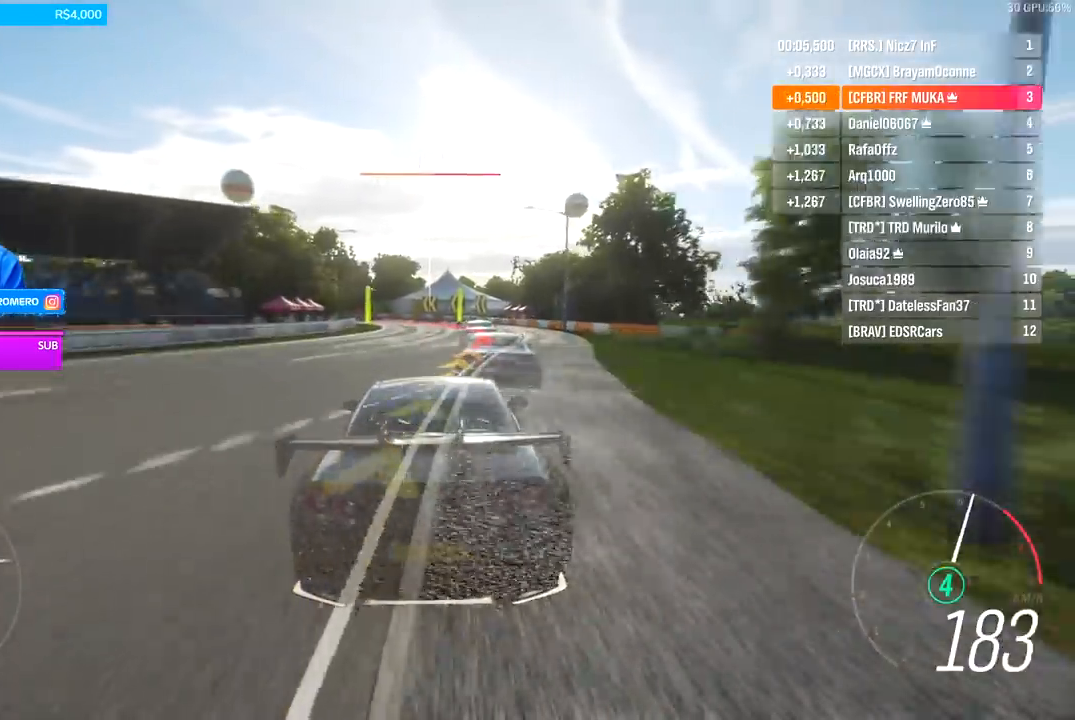
{"buttons": ["L2"], "left_stick": "left", "right_stick": "center", "events": [[67, "left_stick", "left"], [267, "A", "down"], [333, "X", "down"], [400, "A", "up"], [400, "X", "up"], [467, "L2", "down"], [467, "R2", "up"]]}
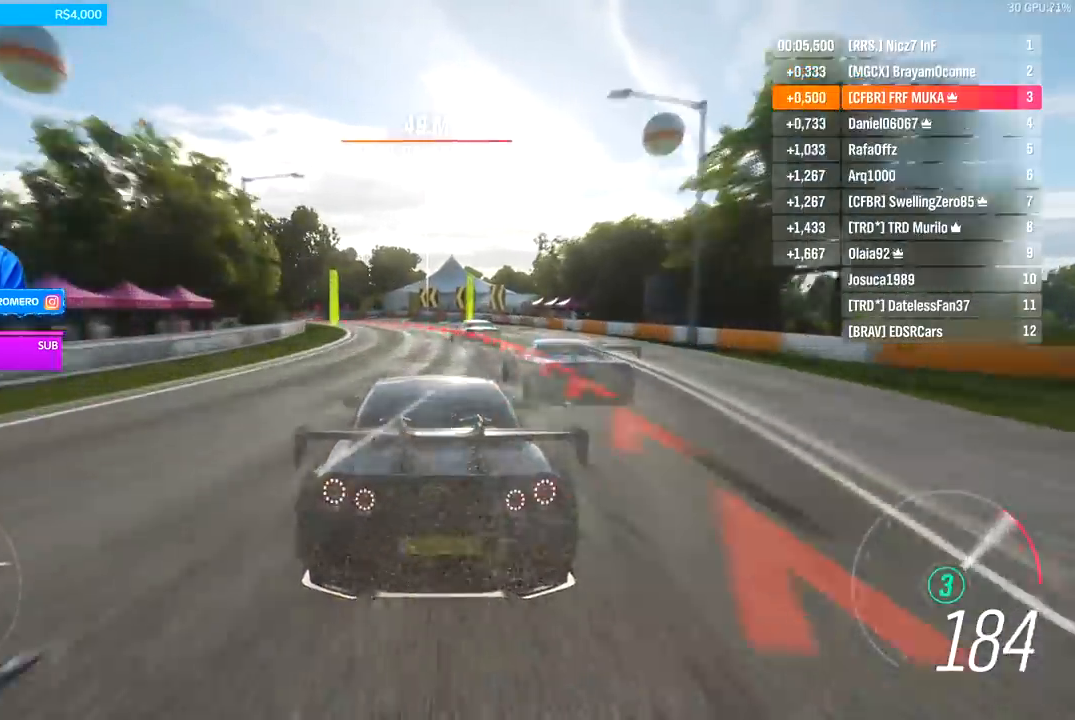
{"buttons": [], "left_stick": "left", "right_stick": "center", "events": [[100, "R2", "down"], [233, "R2", "up"], [300, "L2", "up"]]}
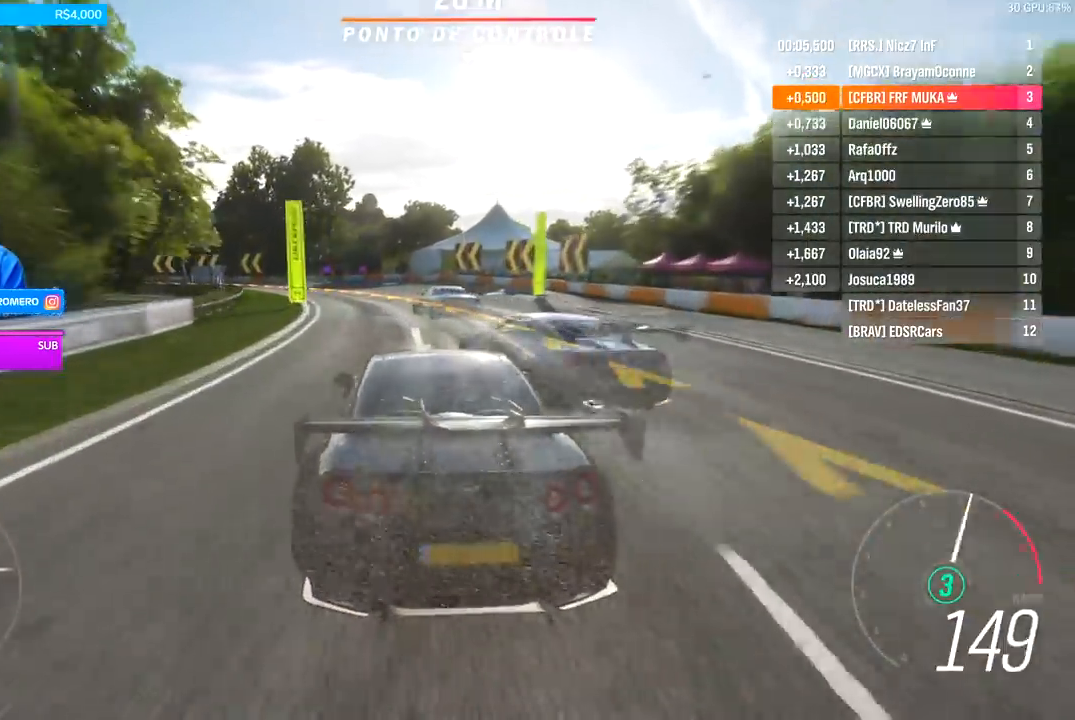
{"buttons": ["R2"], "left_stick": "left", "right_stick": "center", "events": [[167, "R2", "down"]]}
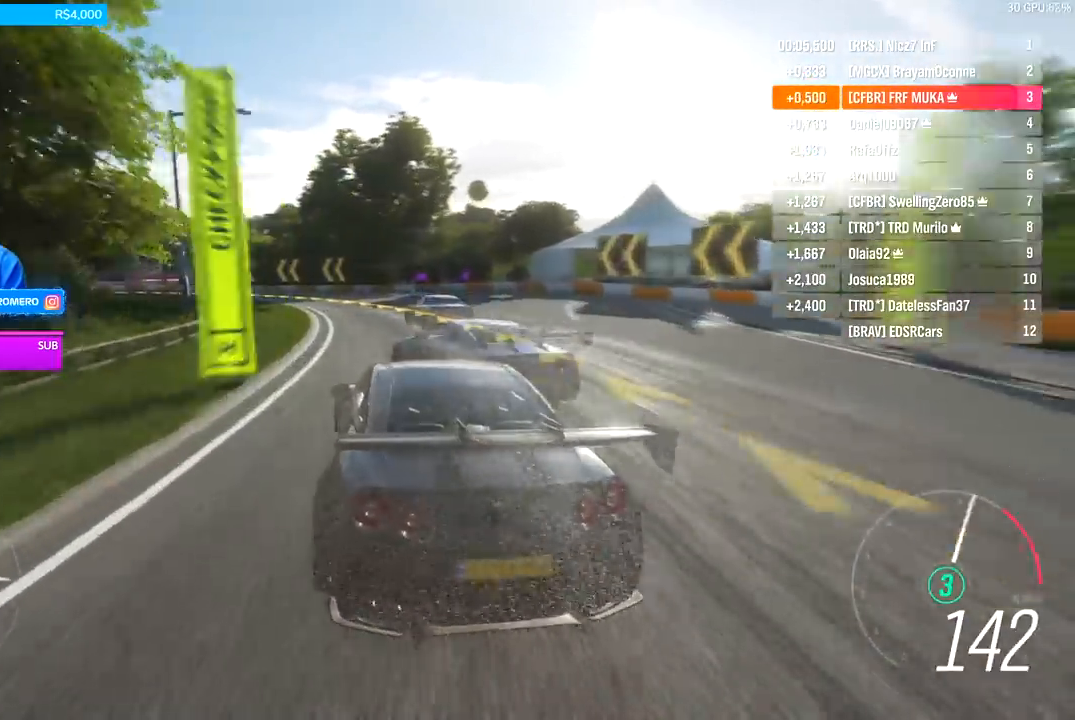
{"buttons": ["R2"], "left_stick": "left", "right_stick": "center", "events": [[267, "R2", "up"], [467, "R2", "down"]]}
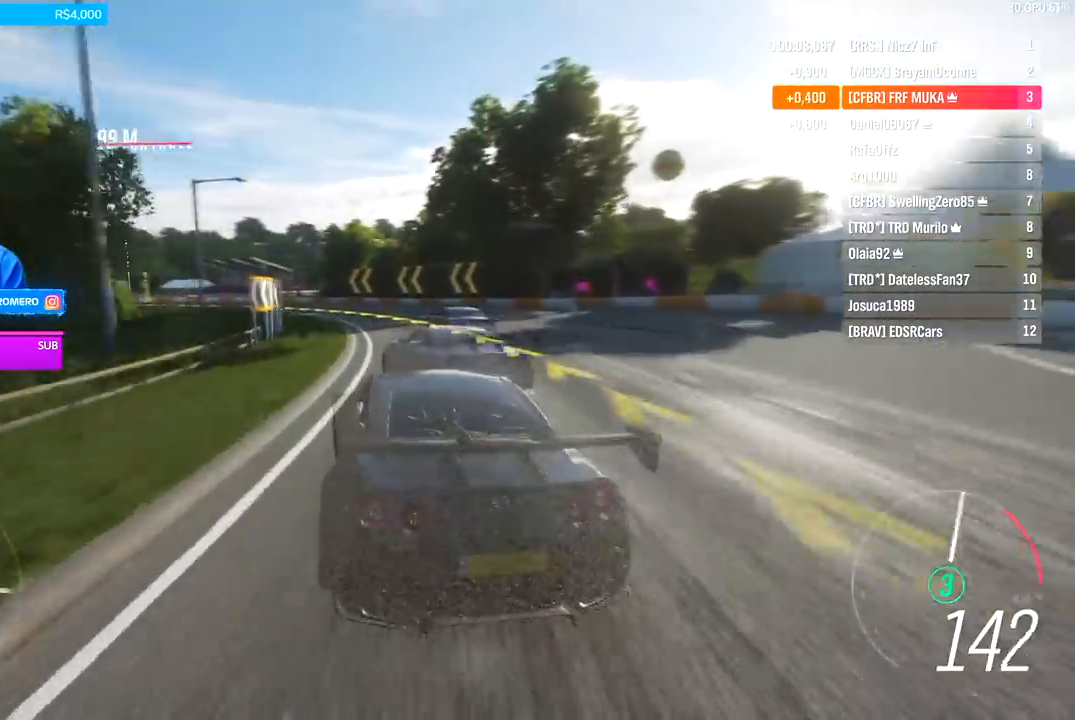
{"buttons": ["R2"], "left_stick": "center", "right_stick": "center", "events": [[100, "left_stick", "center"], [200, "left_stick", "left"], [267, "R2", "up"], [367, "R2", "down"], [500, "left_stick", "center"]]}
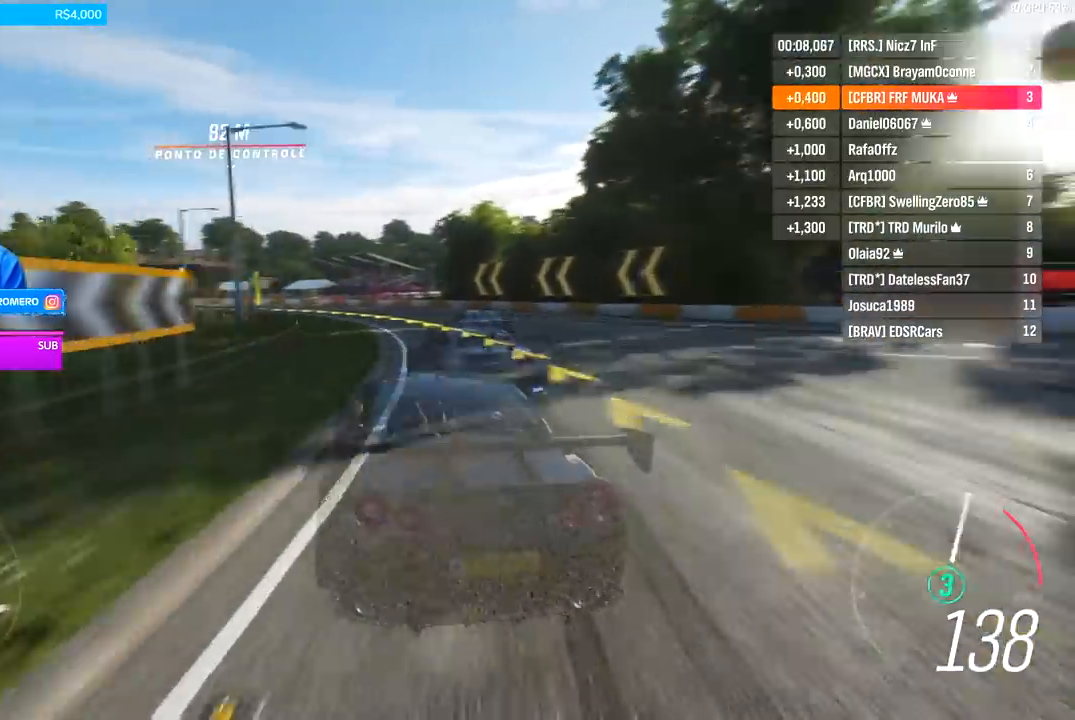
{"buttons": [], "left_stick": "down-left", "right_stick": "center", "events": [[300, "left_stick", "down-left"], [367, "R2", "up"]]}
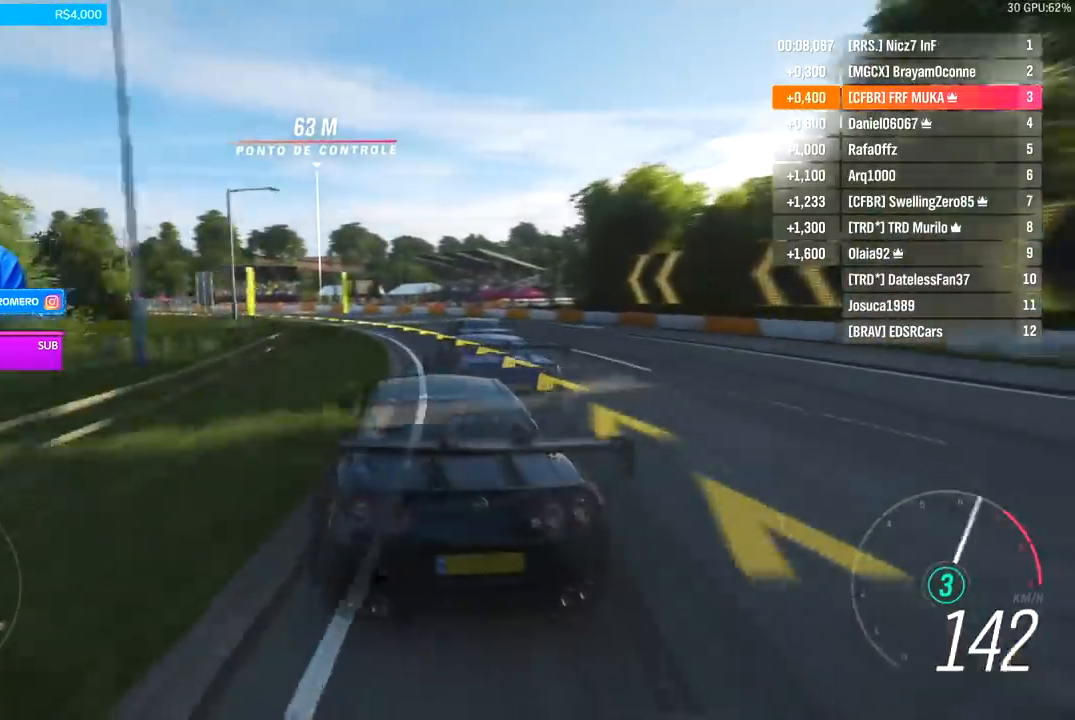
{"buttons": [], "left_stick": "down-left", "right_stick": "center", "events": []}
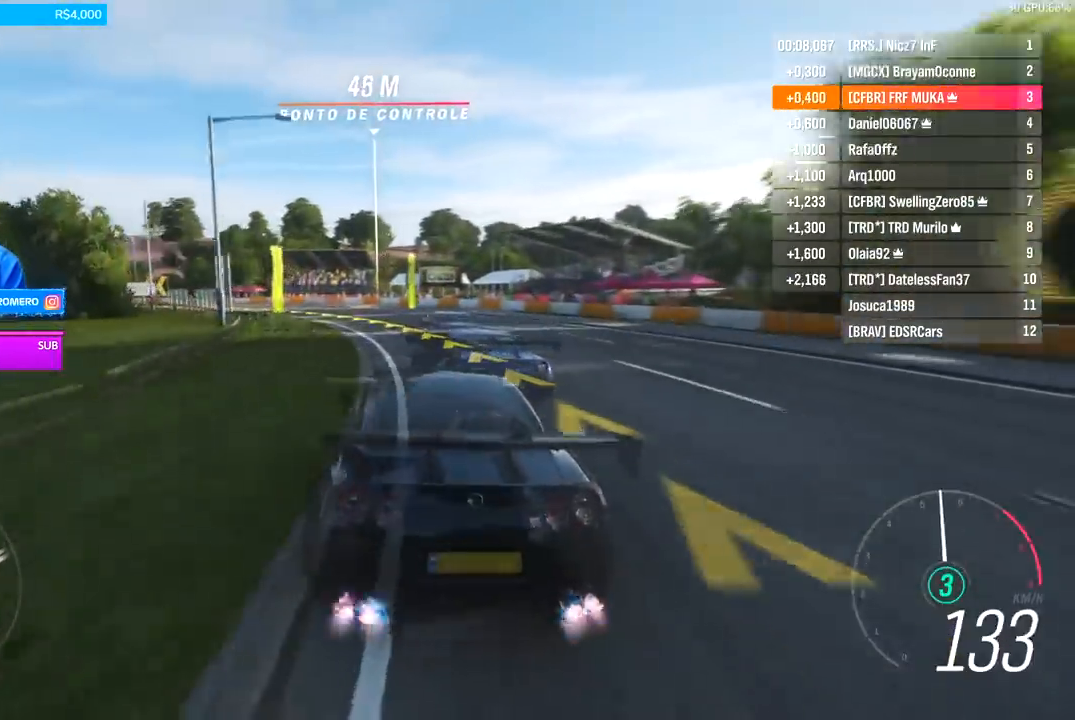
{"buttons": ["R2"], "left_stick": "down-left", "right_stick": "center", "events": [[100, "R2", "down"]]}
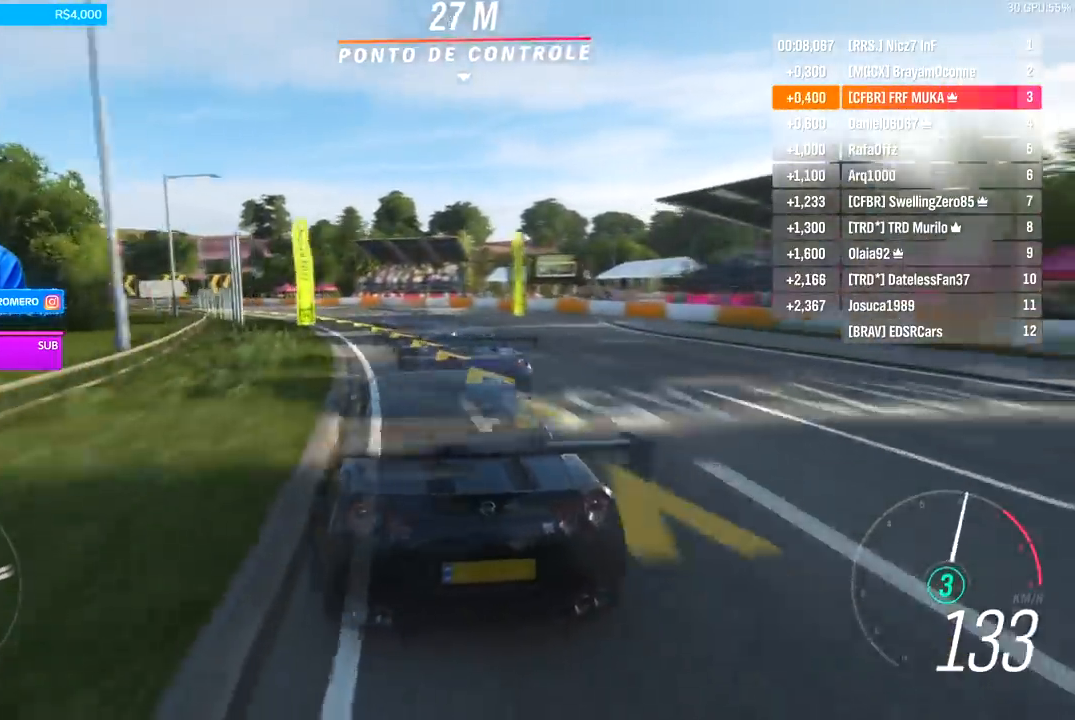
{"buttons": ["R2"], "left_stick": "left", "right_stick": "center", "events": [[133, "R2", "up"], [200, "R2", "down"], [300, "left_stick", "center"], [433, "left_stick", "left"]]}
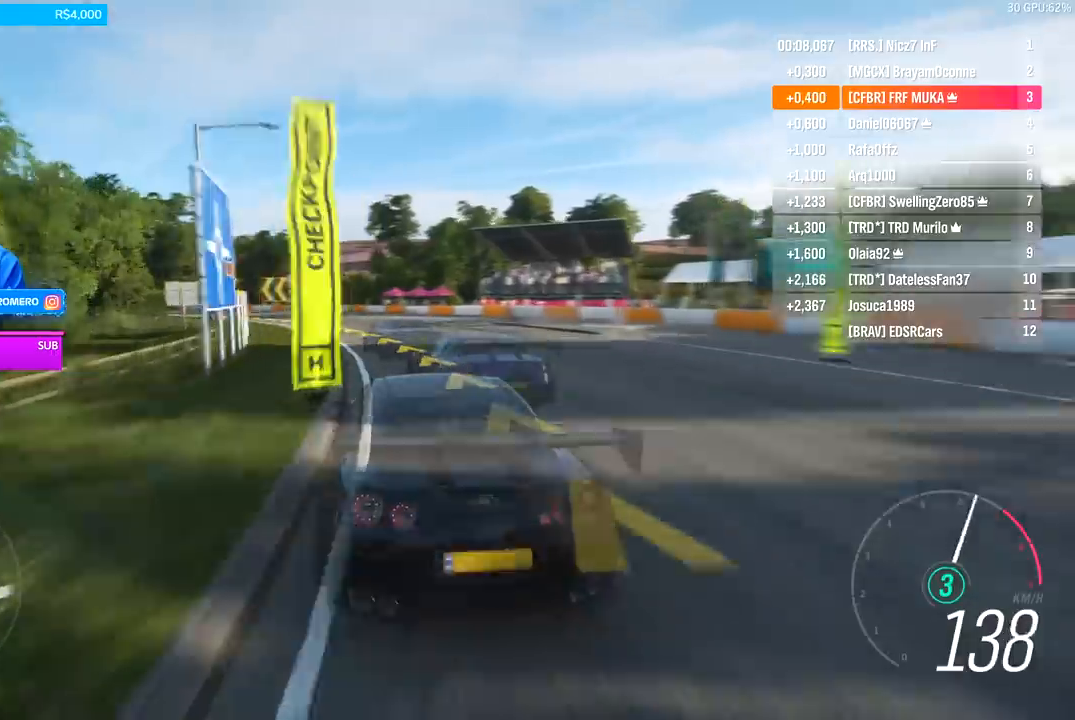
{"buttons": [], "left_stick": "left", "right_stick": "center", "events": [[133, "R2", "up"]]}
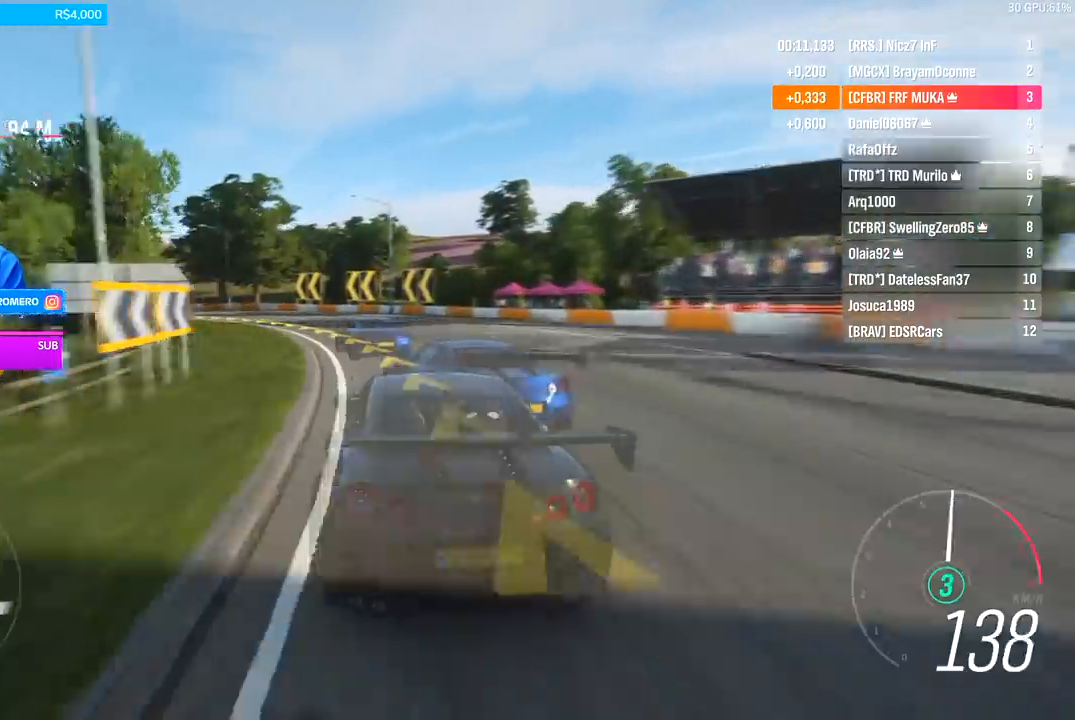
{"buttons": ["R2"], "left_stick": "left", "right_stick": "center", "events": [[467, "R2", "down"]]}
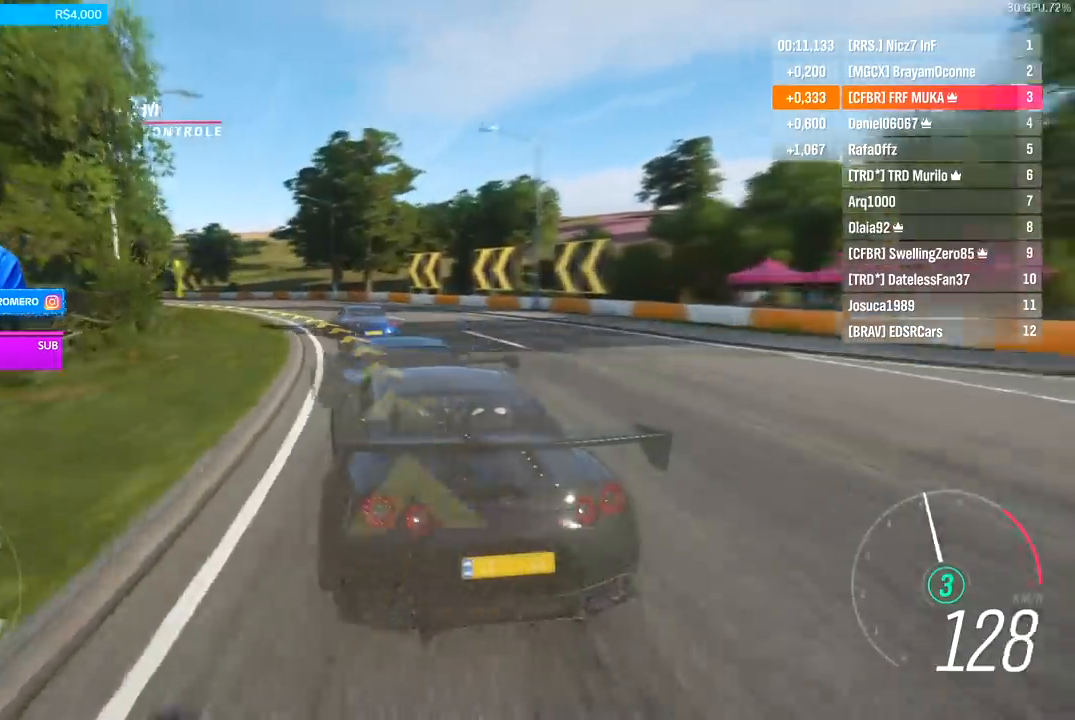
{"buttons": ["R2"], "left_stick": "left", "right_stick": "center", "events": [[333, "R2", "up"], [433, "R2", "down"]]}
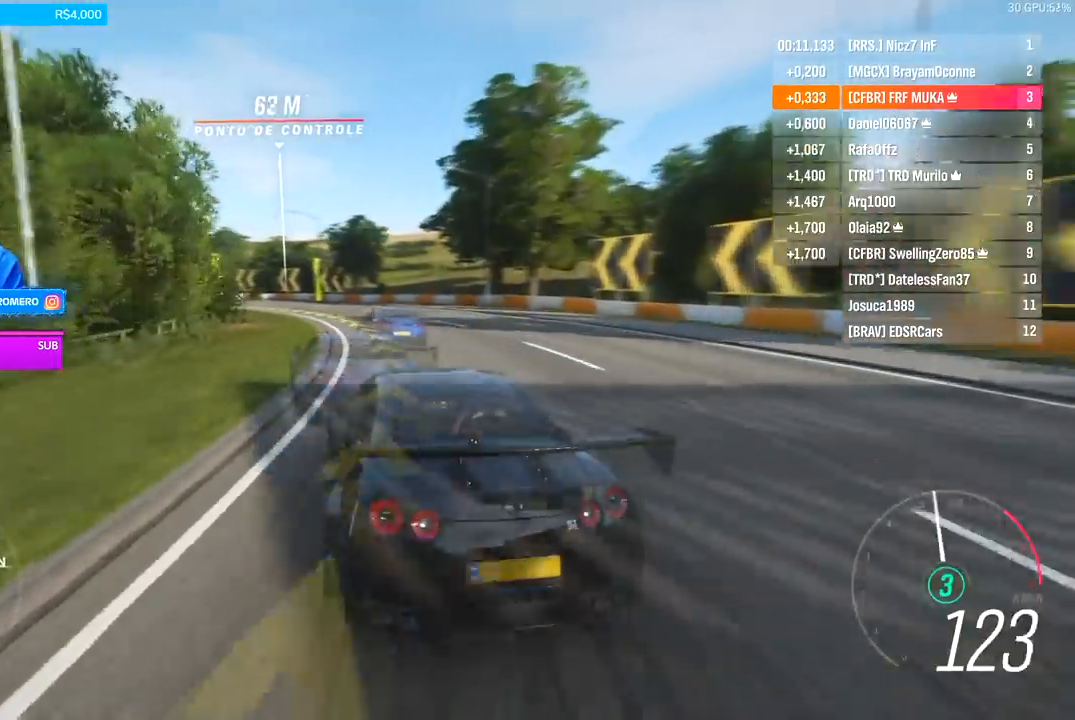
{"buttons": ["R2"], "left_stick": "down-left", "right_stick": "center", "events": [[33, "left_stick", "center"], [133, "left_stick", "right"], [300, "left_stick", "down-left"]]}
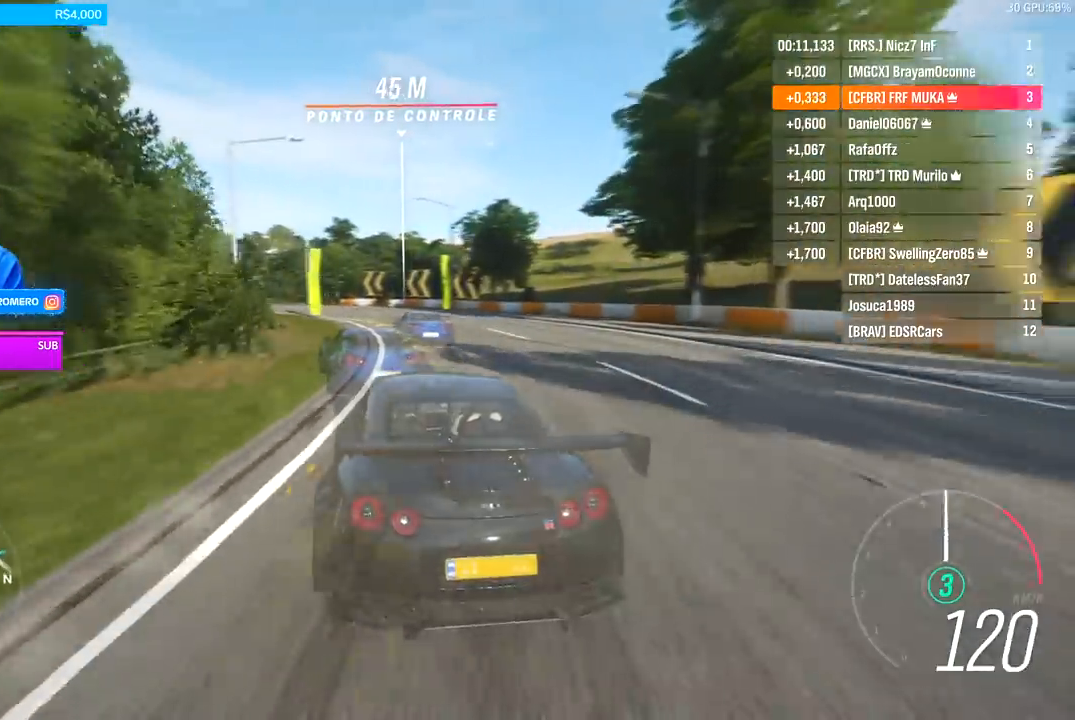
{"buttons": ["R2"], "left_stick": "down-left", "right_stick": "center", "events": [[233, "left_stick", "center"], [300, "left_stick", "down-left"]]}
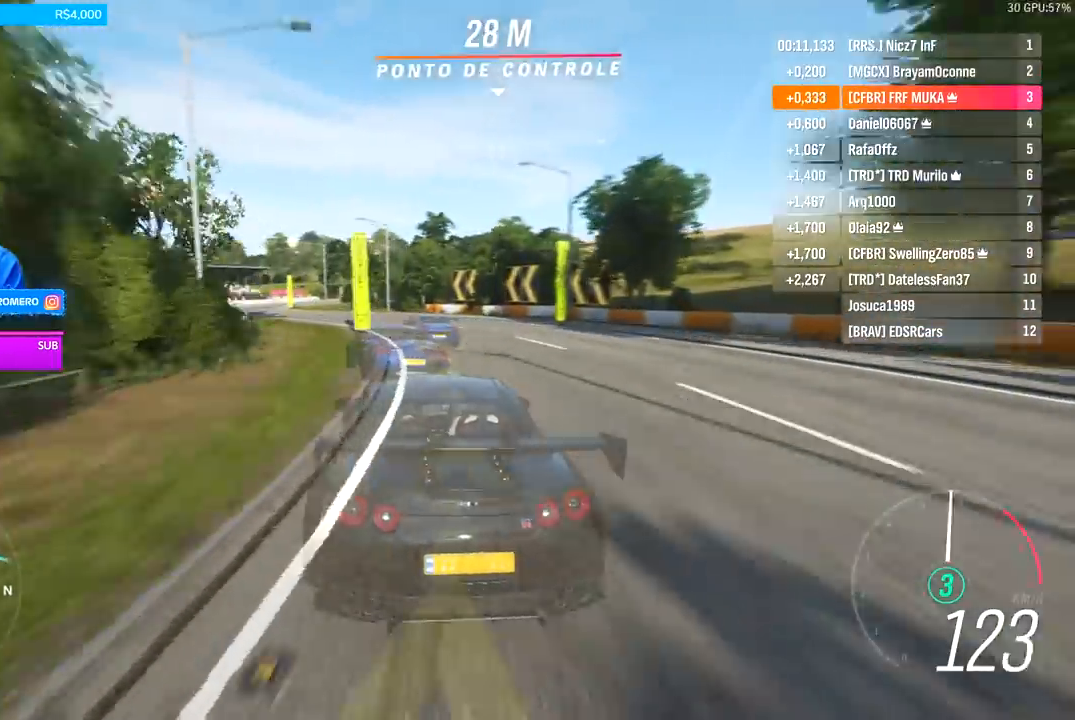
{"buttons": ["R2"], "left_stick": "left", "right_stick": "center", "events": [[400, "left_stick", "left"]]}
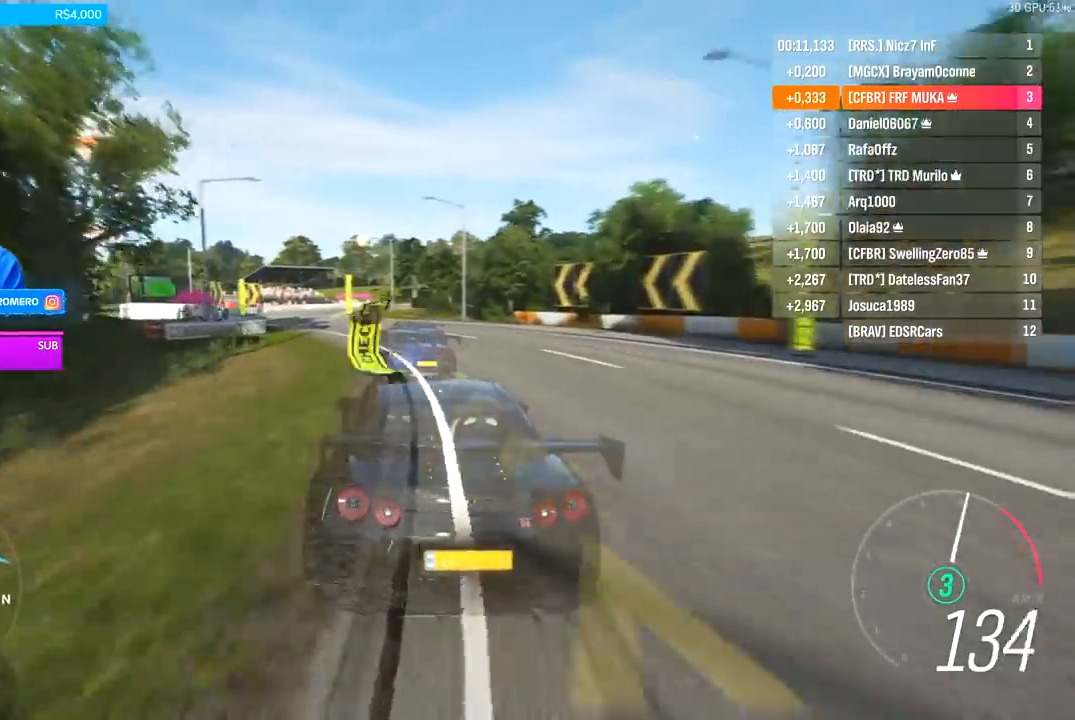
{"buttons": ["R2"], "left_stick": "center", "right_stick": "center", "events": [[267, "left_stick", "center"]]}
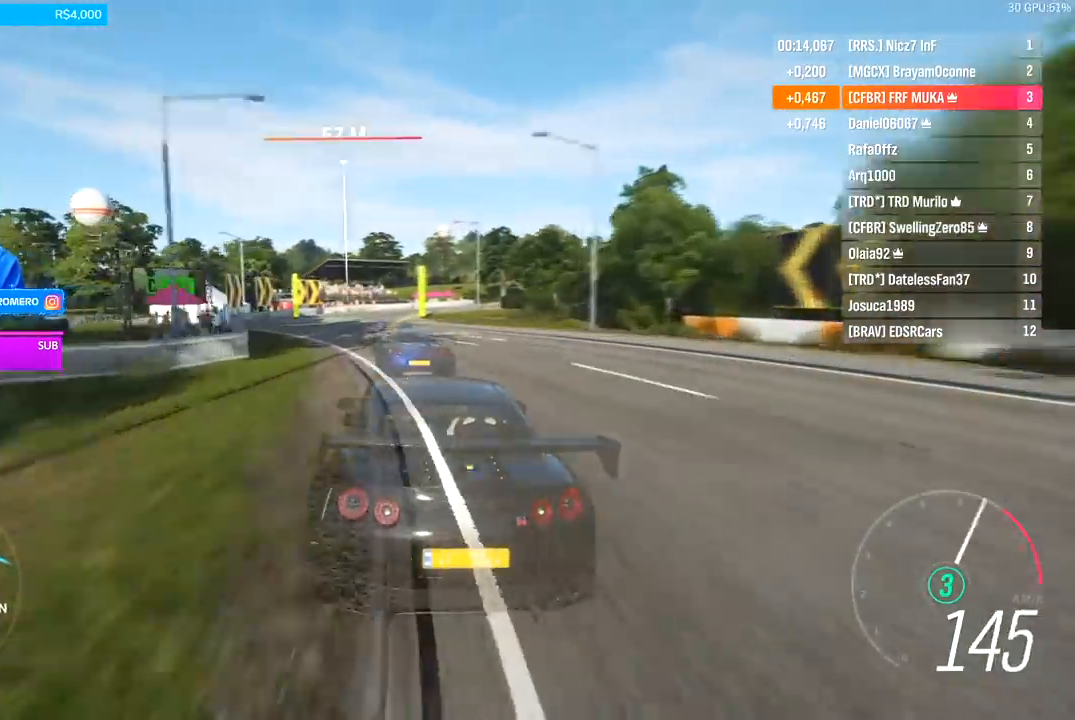
{"buttons": ["R2"], "left_stick": "center", "right_stick": "center", "events": [[200, "left_stick", "right"], [400, "left_stick", "center"]]}
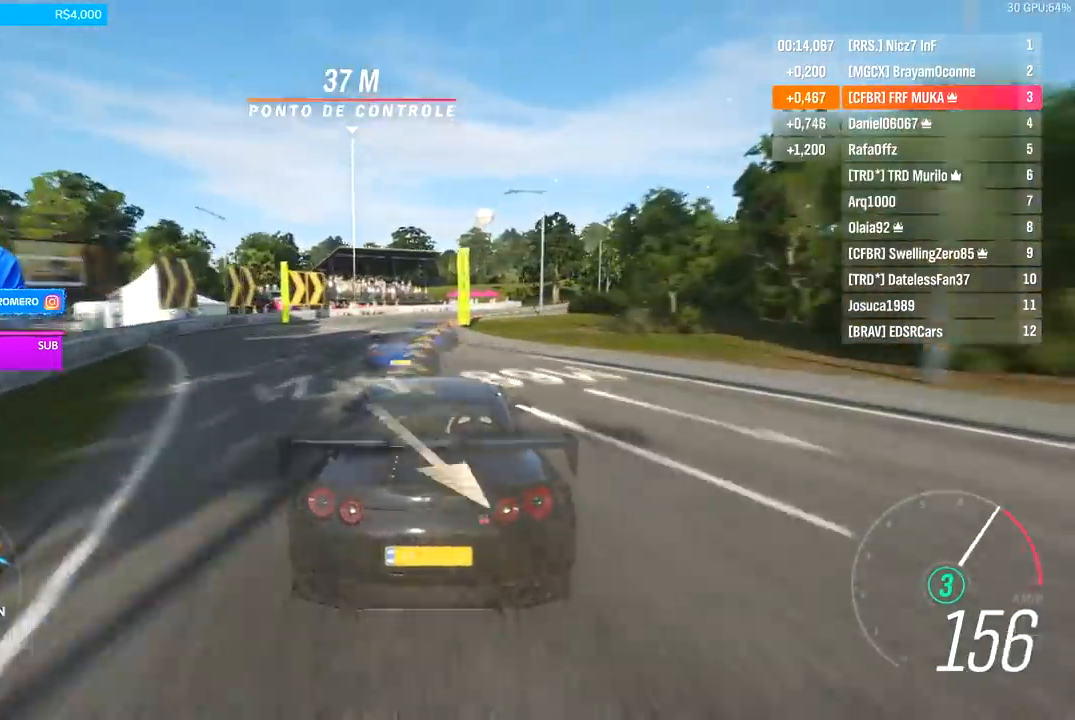
{"buttons": ["A", "B", "R2"], "left_stick": "right", "right_stick": "center", "events": [[100, "left_stick", "right"], [467, "A", "down"], [467, "B", "down"]]}
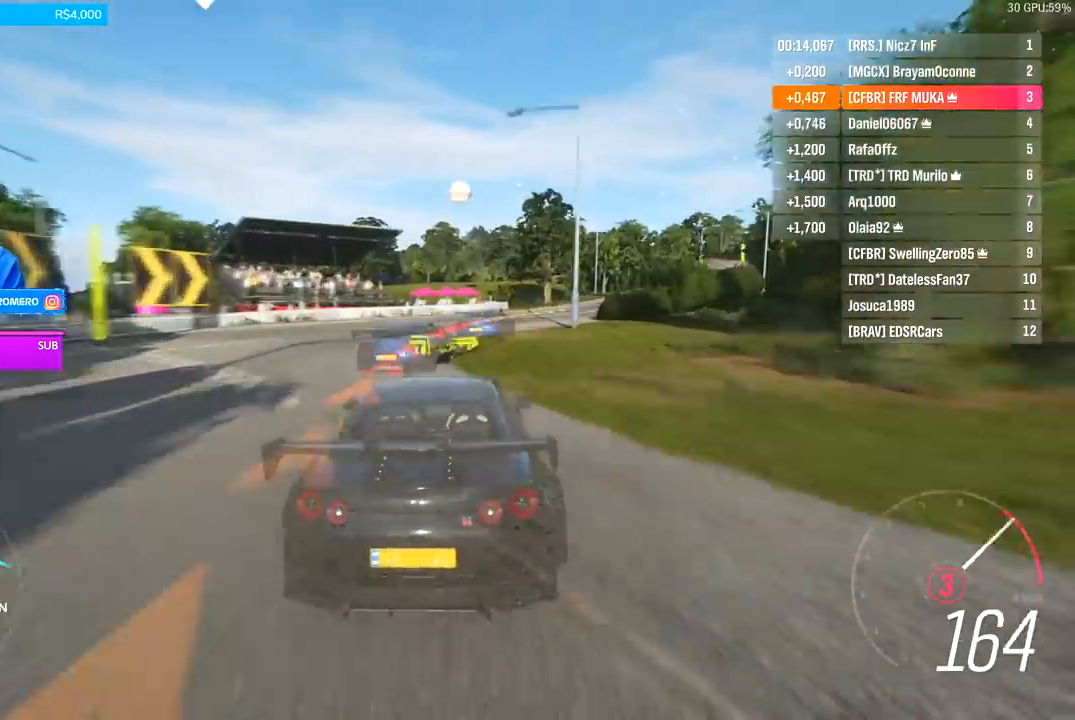
{"buttons": ["R2"], "left_stick": "right", "right_stick": "center", "events": [[33, "A", "up"], [33, "B", "up"], [133, "left_stick", "center"], [200, "left_stick", "right"]]}
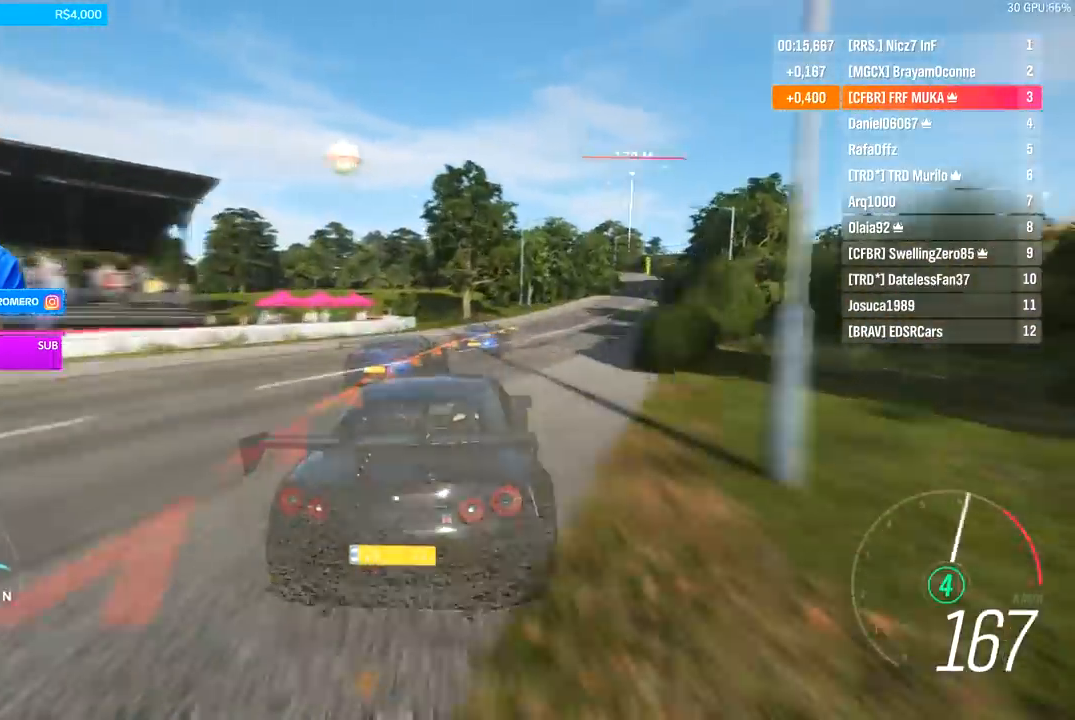
{"buttons": ["R2"], "left_stick": "right", "right_stick": "center", "events": [[300, "left_stick", "center"], [467, "left_stick", "right"]]}
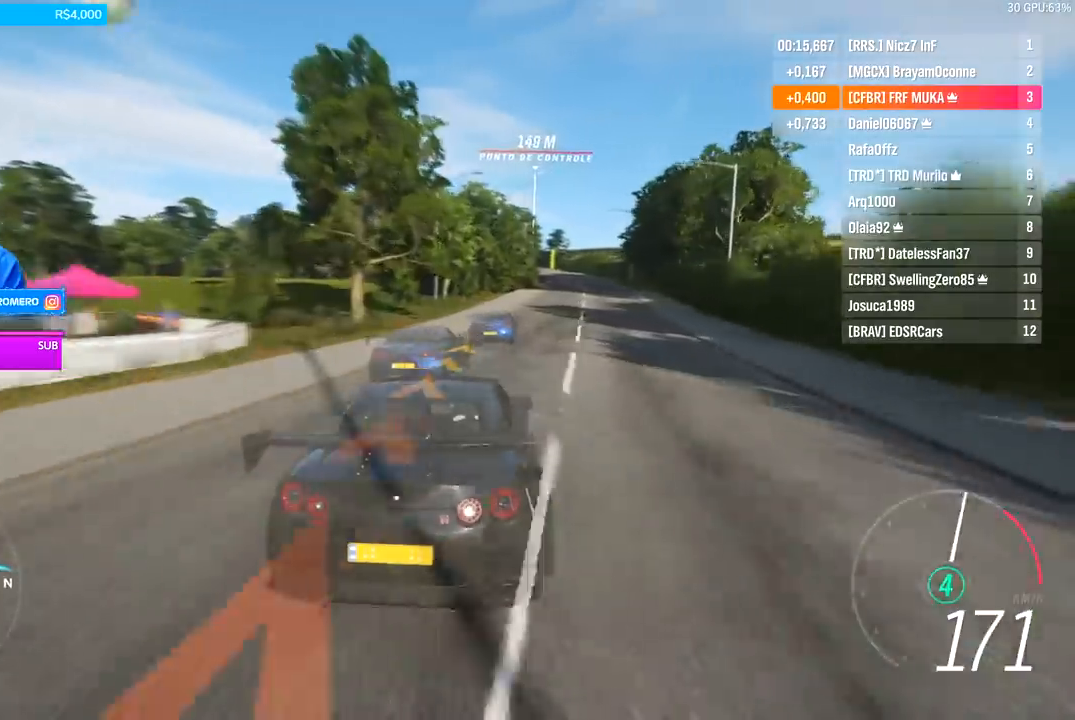
{"buttons": ["R2"], "left_stick": "right", "right_stick": "center", "events": [[233, "left_stick", "center"], [400, "left_stick", "right"]]}
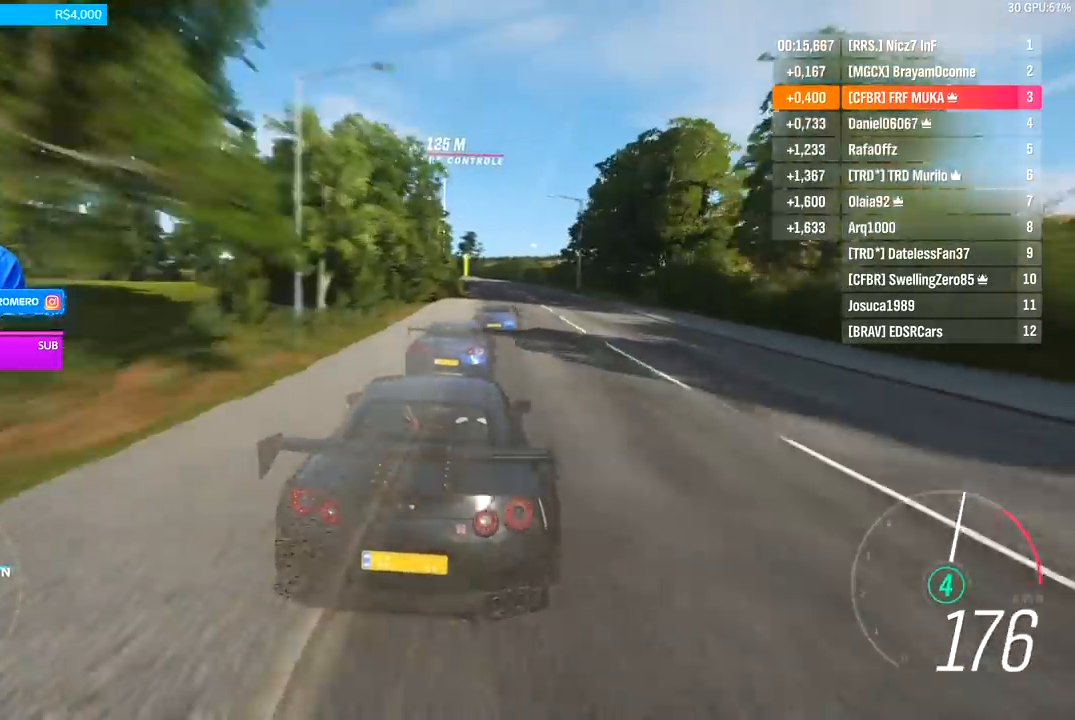
{"buttons": ["R2"], "left_stick": "center", "right_stick": "center", "events": [[100, "left_stick", "center"]]}
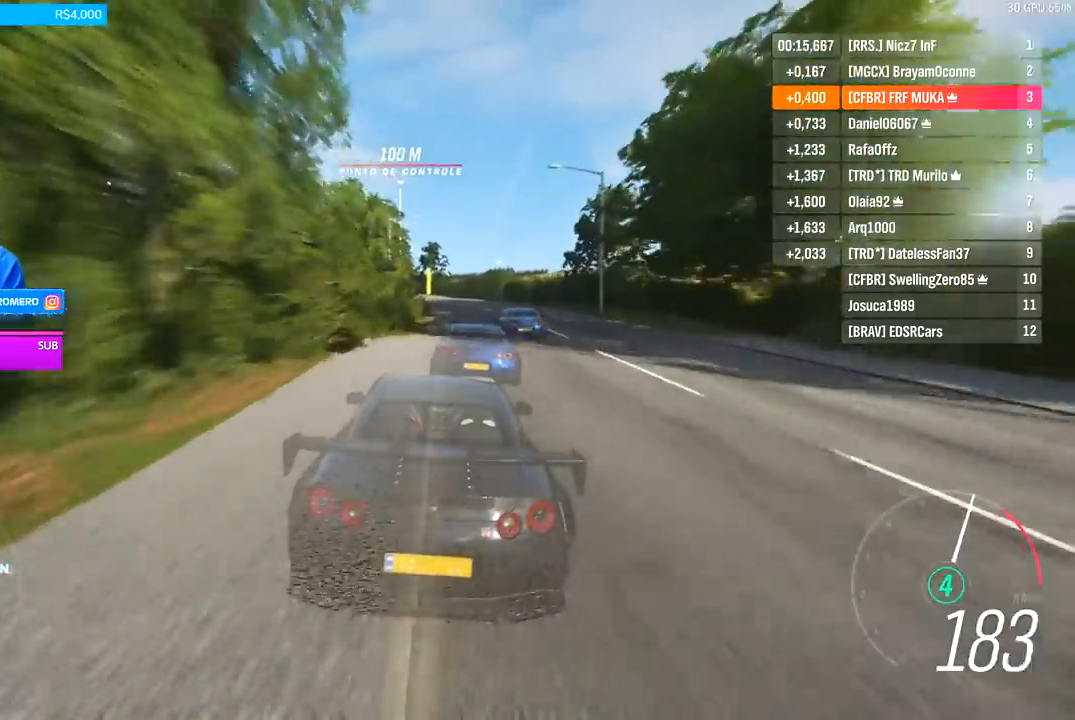
{"buttons": ["R2"], "left_stick": "left", "right_stick": "center", "events": [[367, "left_stick", "left"]]}
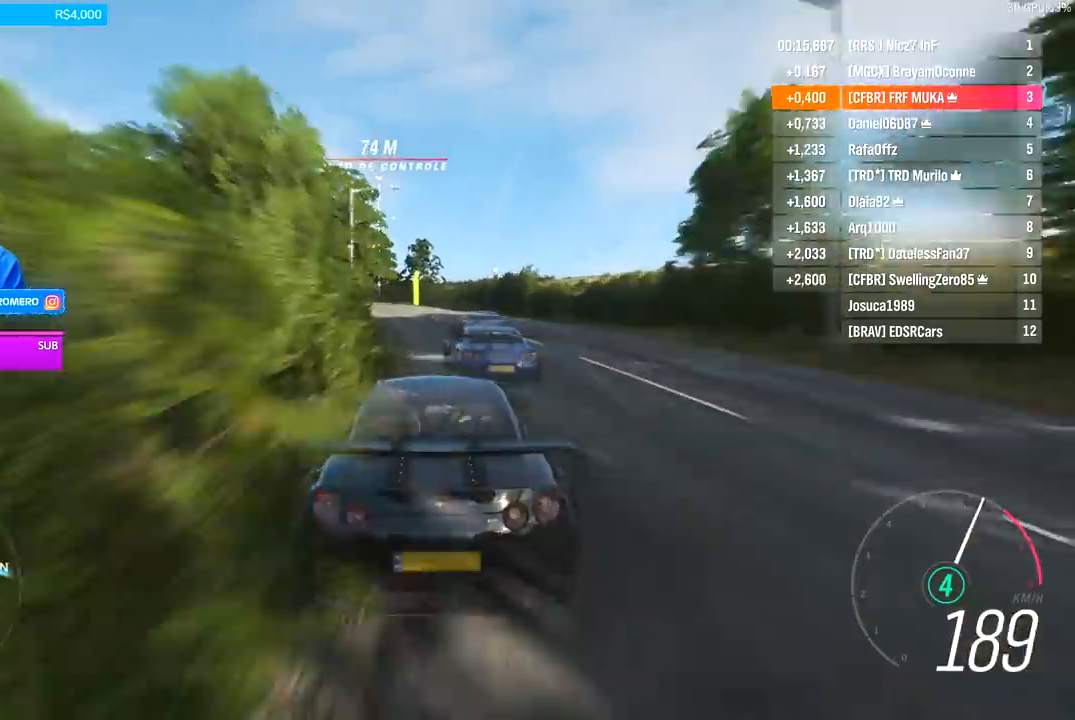
{"buttons": ["R2"], "left_stick": "down-left", "right_stick": "center", "events": [[133, "left_stick", "center"], [200, "left_stick", "down-left"]]}
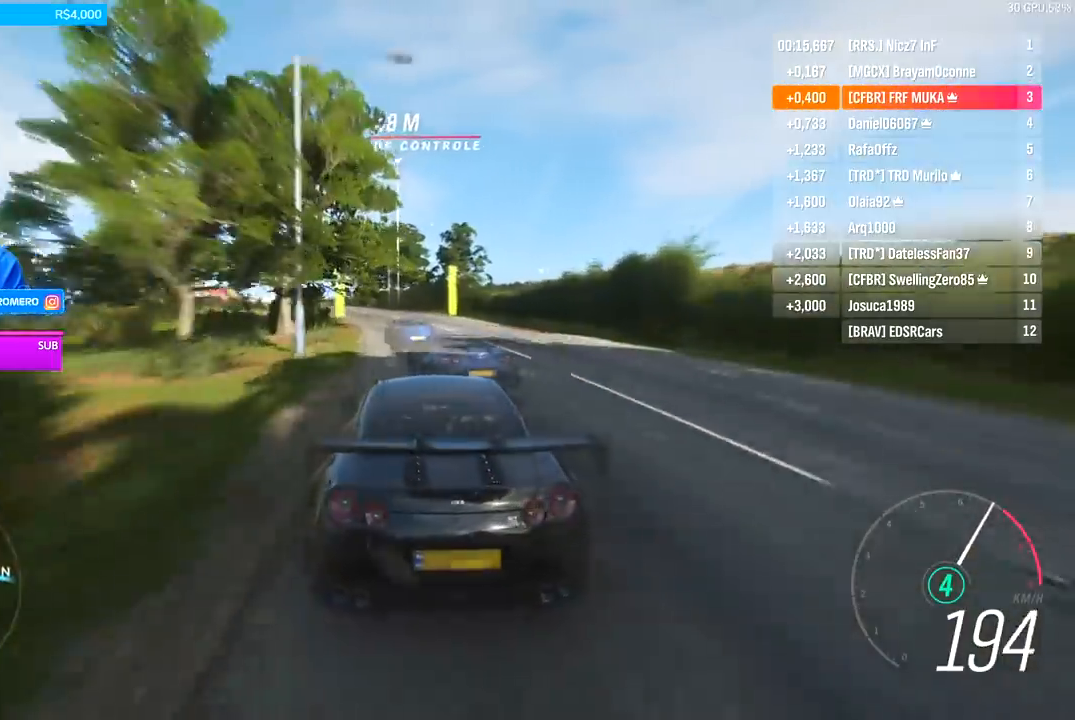
{"buttons": ["R2"], "left_stick": "left", "right_stick": "center", "events": [[133, "left_stick", "center"], [500, "left_stick", "left"]]}
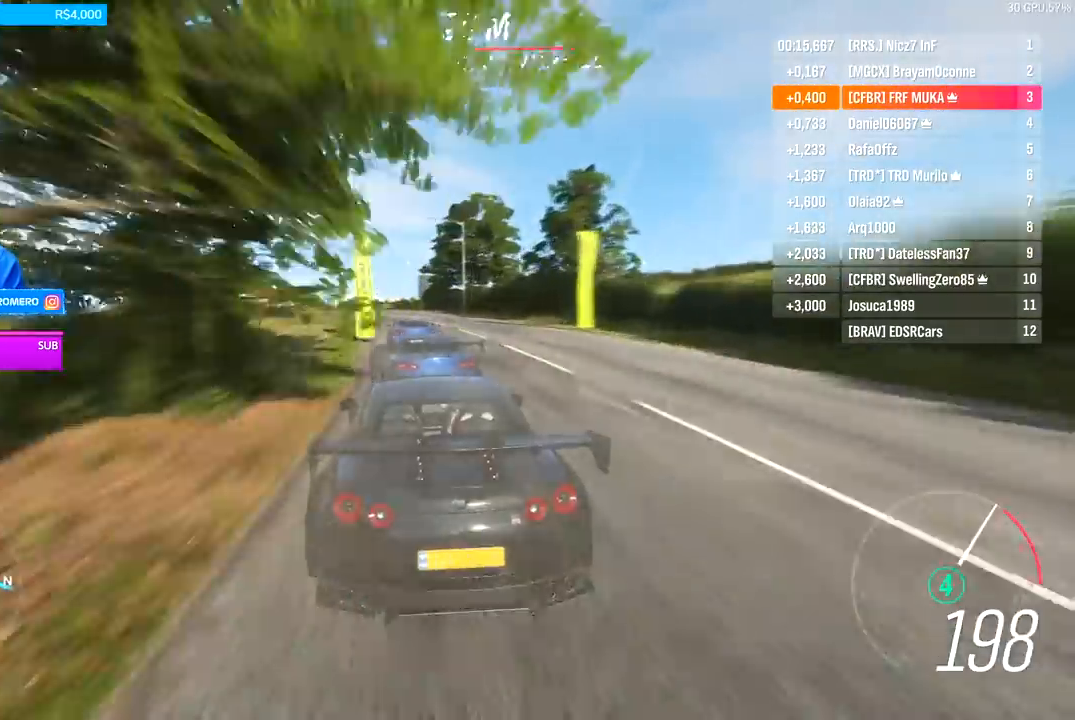
{"buttons": ["R2"], "left_stick": "down-left", "right_stick": "center", "events": [[67, "left_stick", "down-left"], [400, "left_stick", "center"], [467, "left_stick", "down-left"]]}